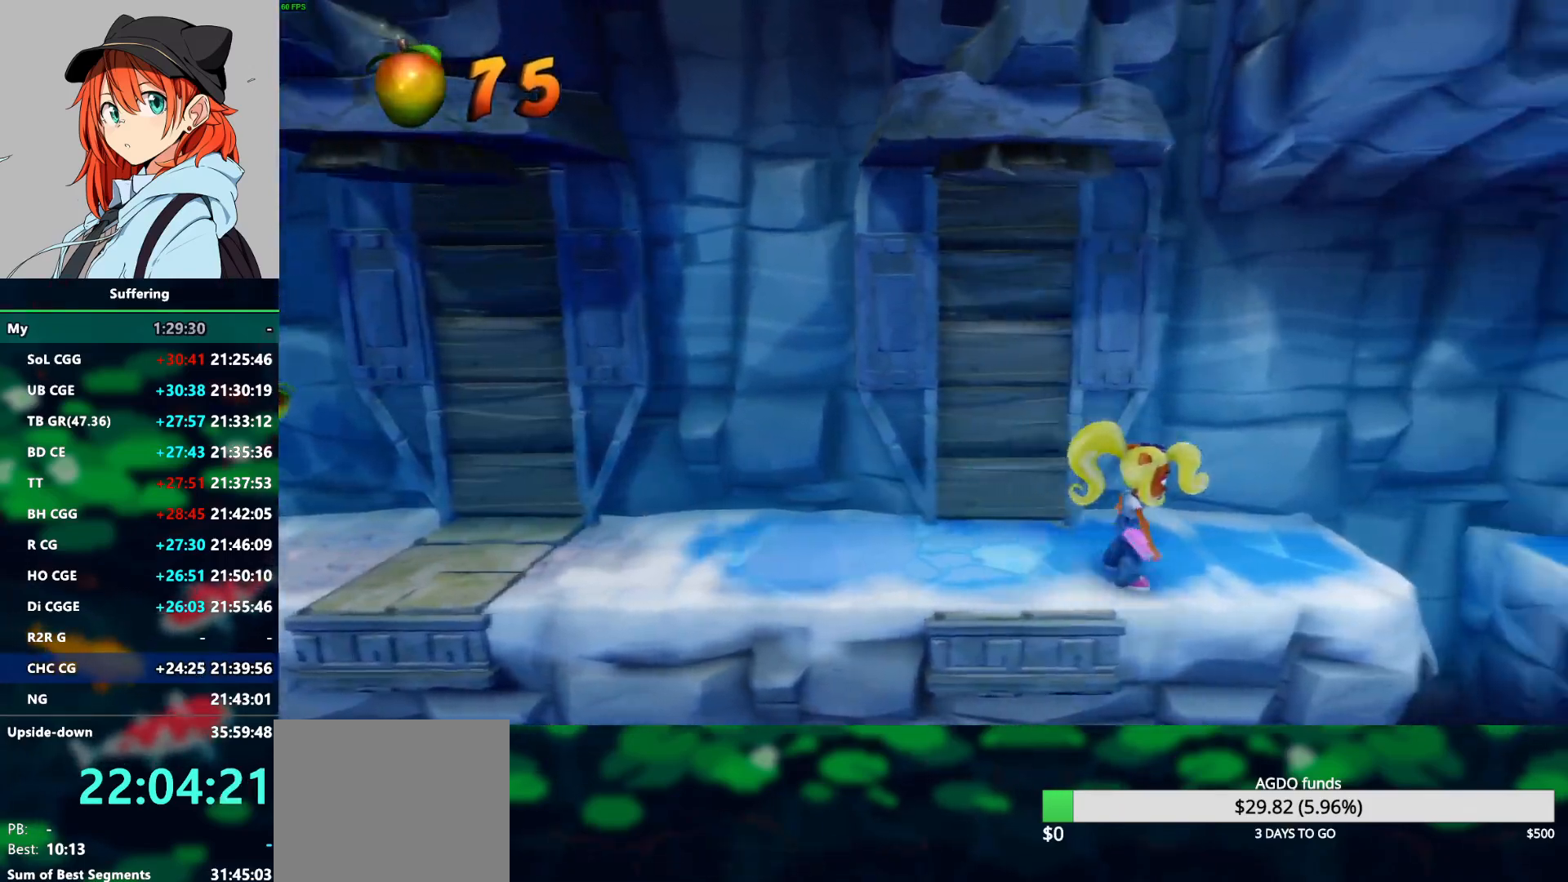
Gameplay with a controller (PlayStation layout); each line is a JSON object with the inputs held at the frame after it. "events" lists button and stick changes between this image and that frame as [ms after this image, input, new state], when the widget could be followed in between. Not read: R1.
{"buttons": ["DPAD_RIGHT"], "left_stick": "center", "right_stick": "center", "events": [[233, "CROSS", "down"], [367, "CROSS", "up"]]}
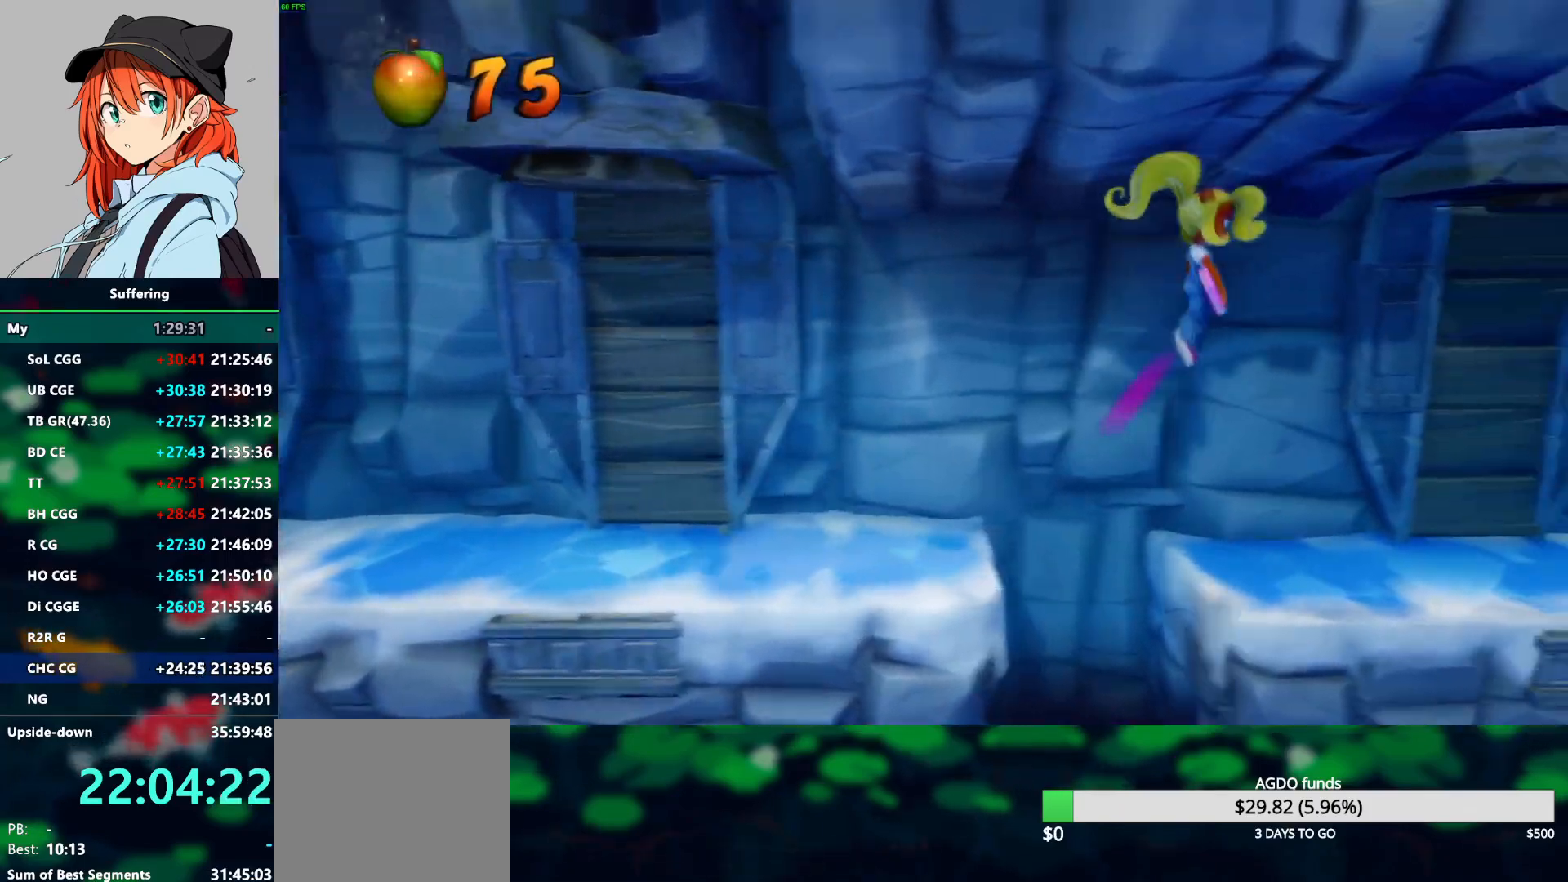
{"buttons": ["DPAD_RIGHT"], "left_stick": "center", "right_stick": "center", "events": []}
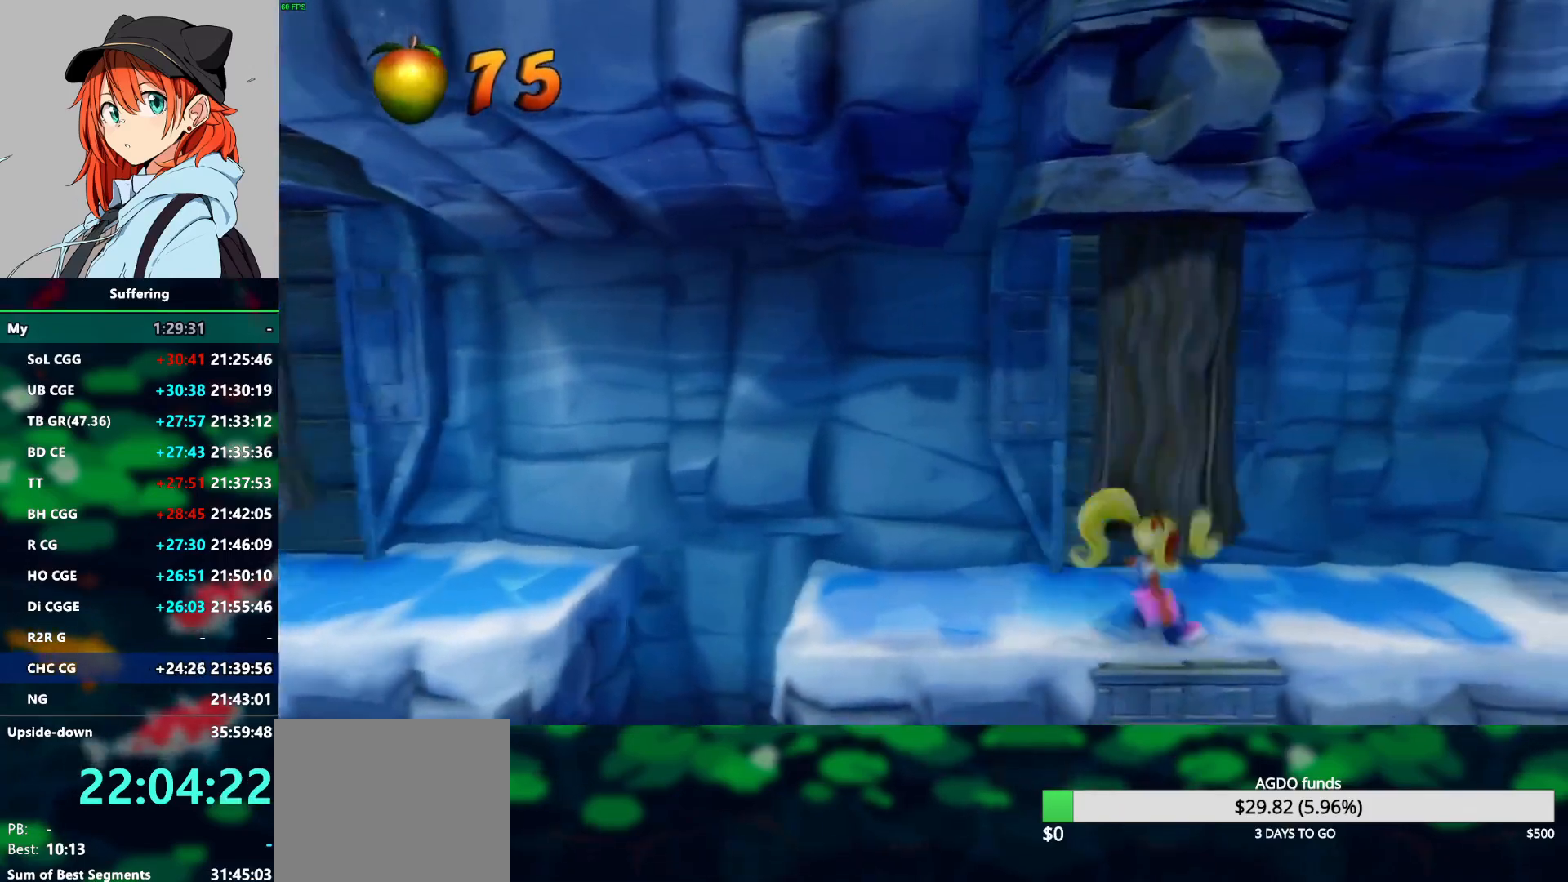
{"buttons": ["TRIANGLE"], "left_stick": "center", "right_stick": "center", "events": [[450, "TRIANGLE", "down"], [483, "DPAD_RIGHT", "up"]]}
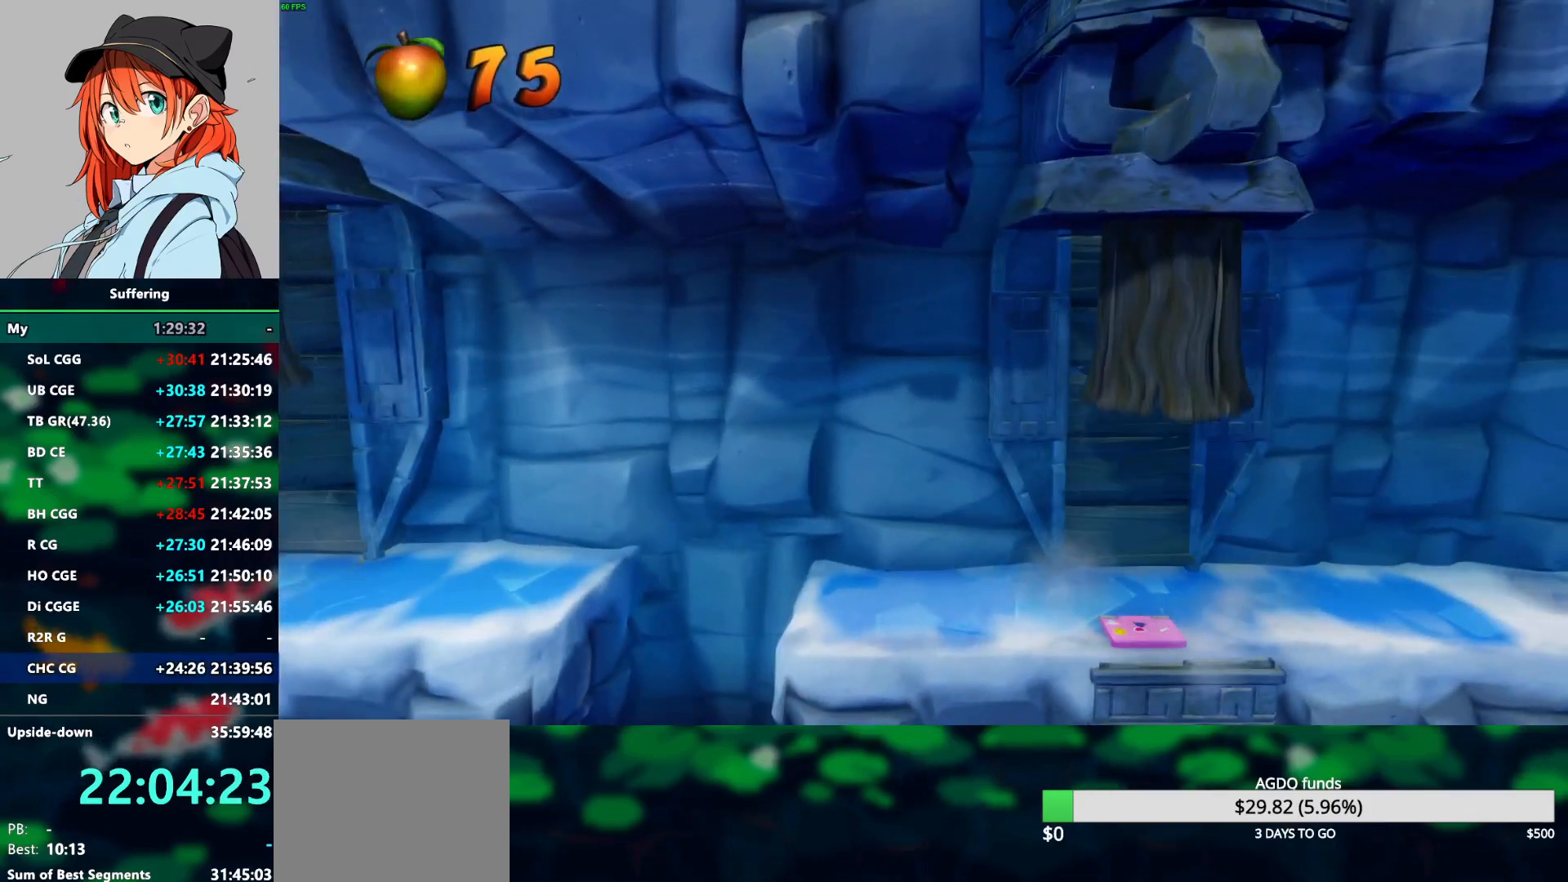
{"buttons": [], "left_stick": "center", "right_stick": "center", "events": [[50, "TRIANGLE", "up"]]}
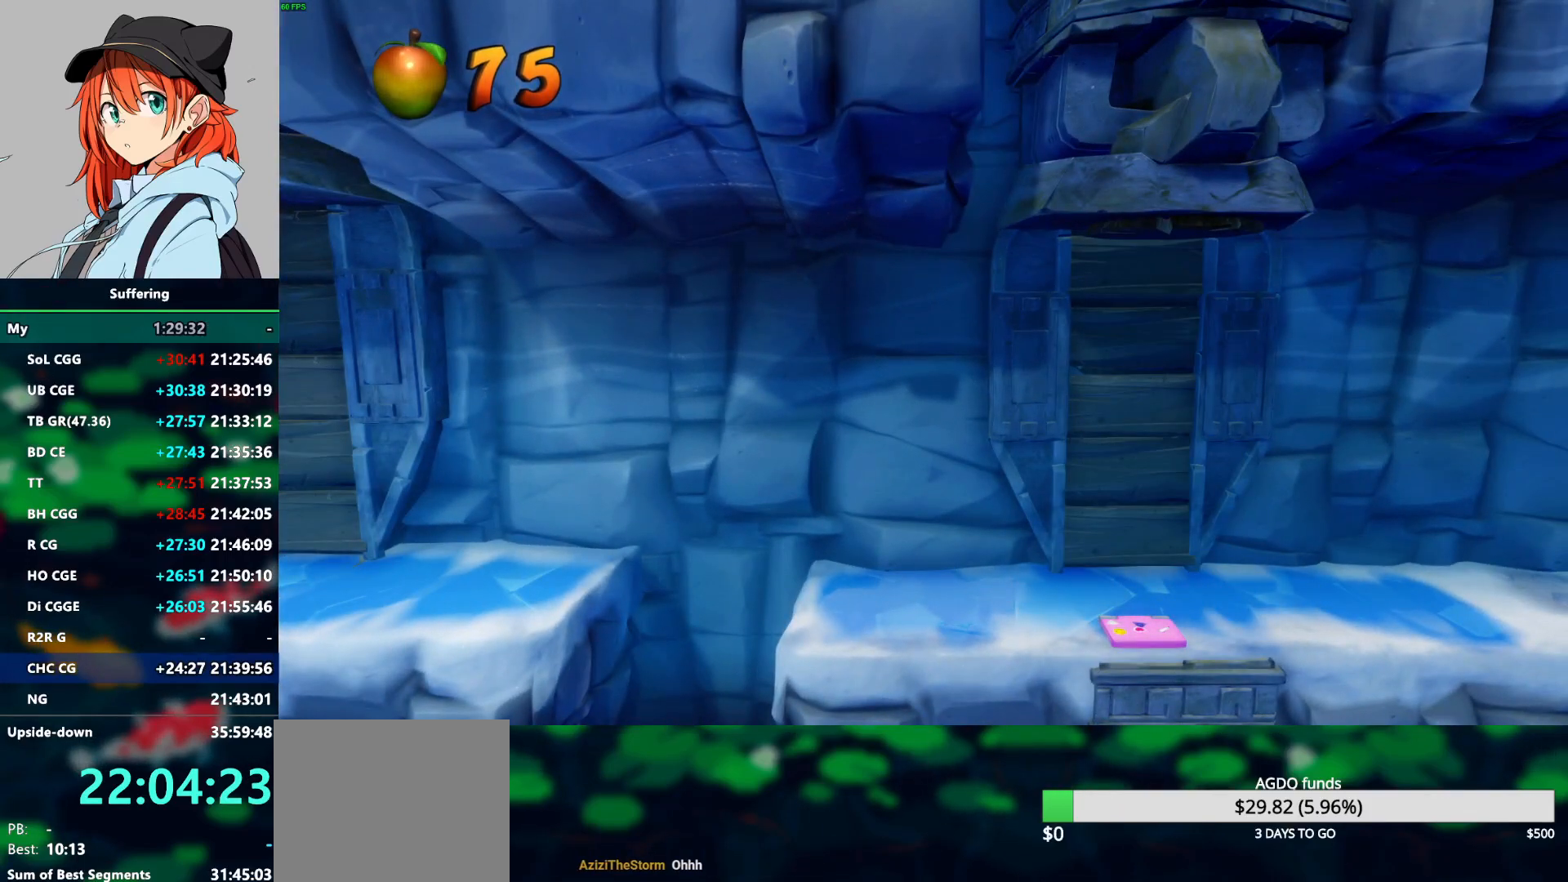
{"buttons": [], "left_stick": "center", "right_stick": "center", "events": []}
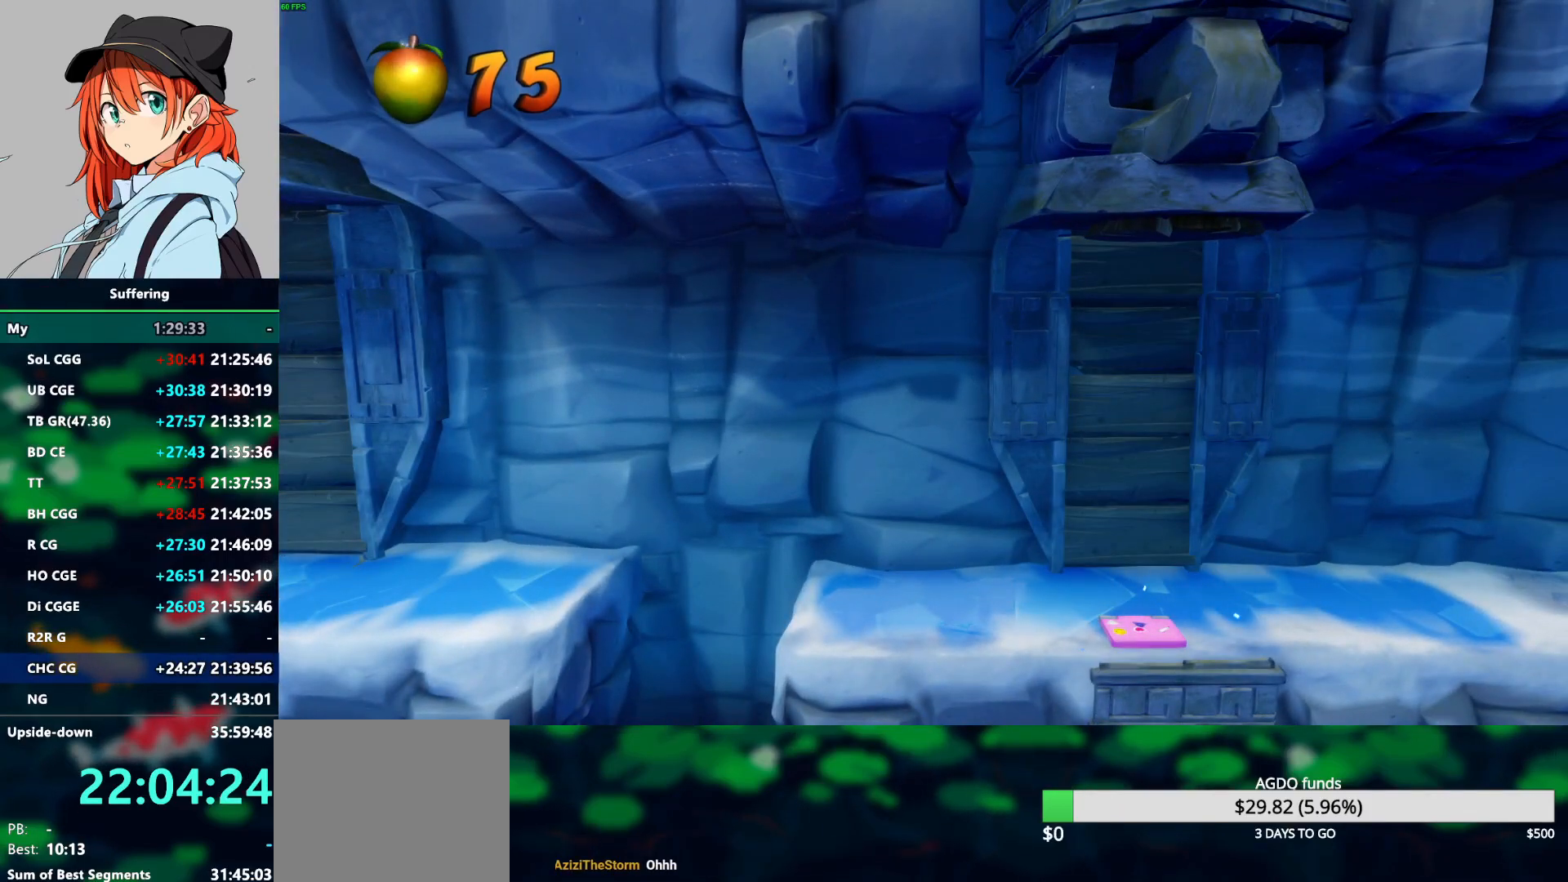
{"buttons": [], "left_stick": "center", "right_stick": "center", "events": []}
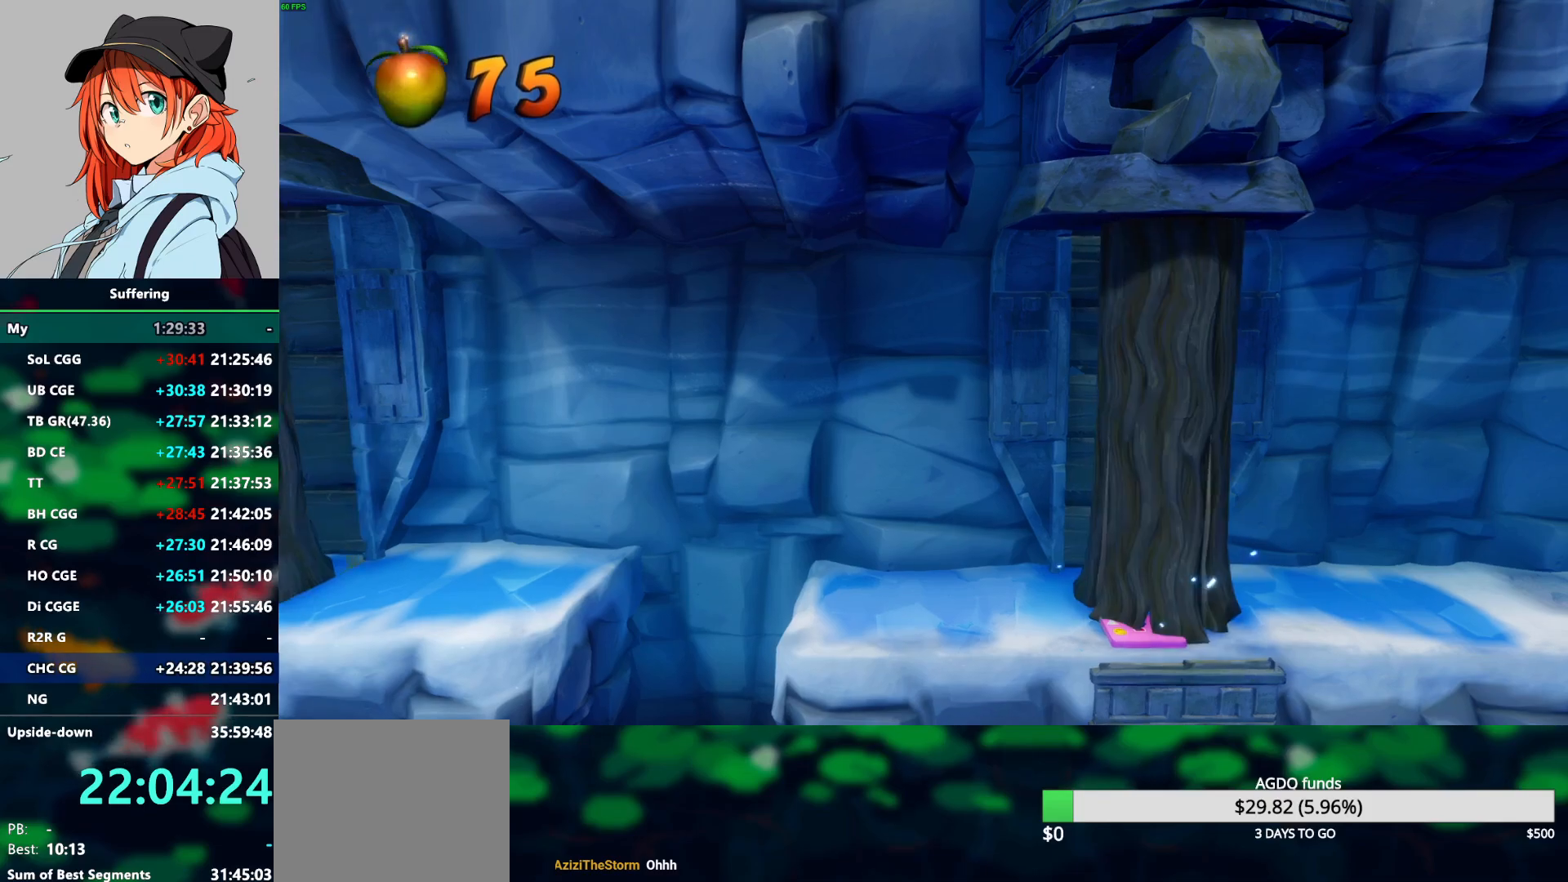
{"buttons": [], "left_stick": "center", "right_stick": "center", "events": []}
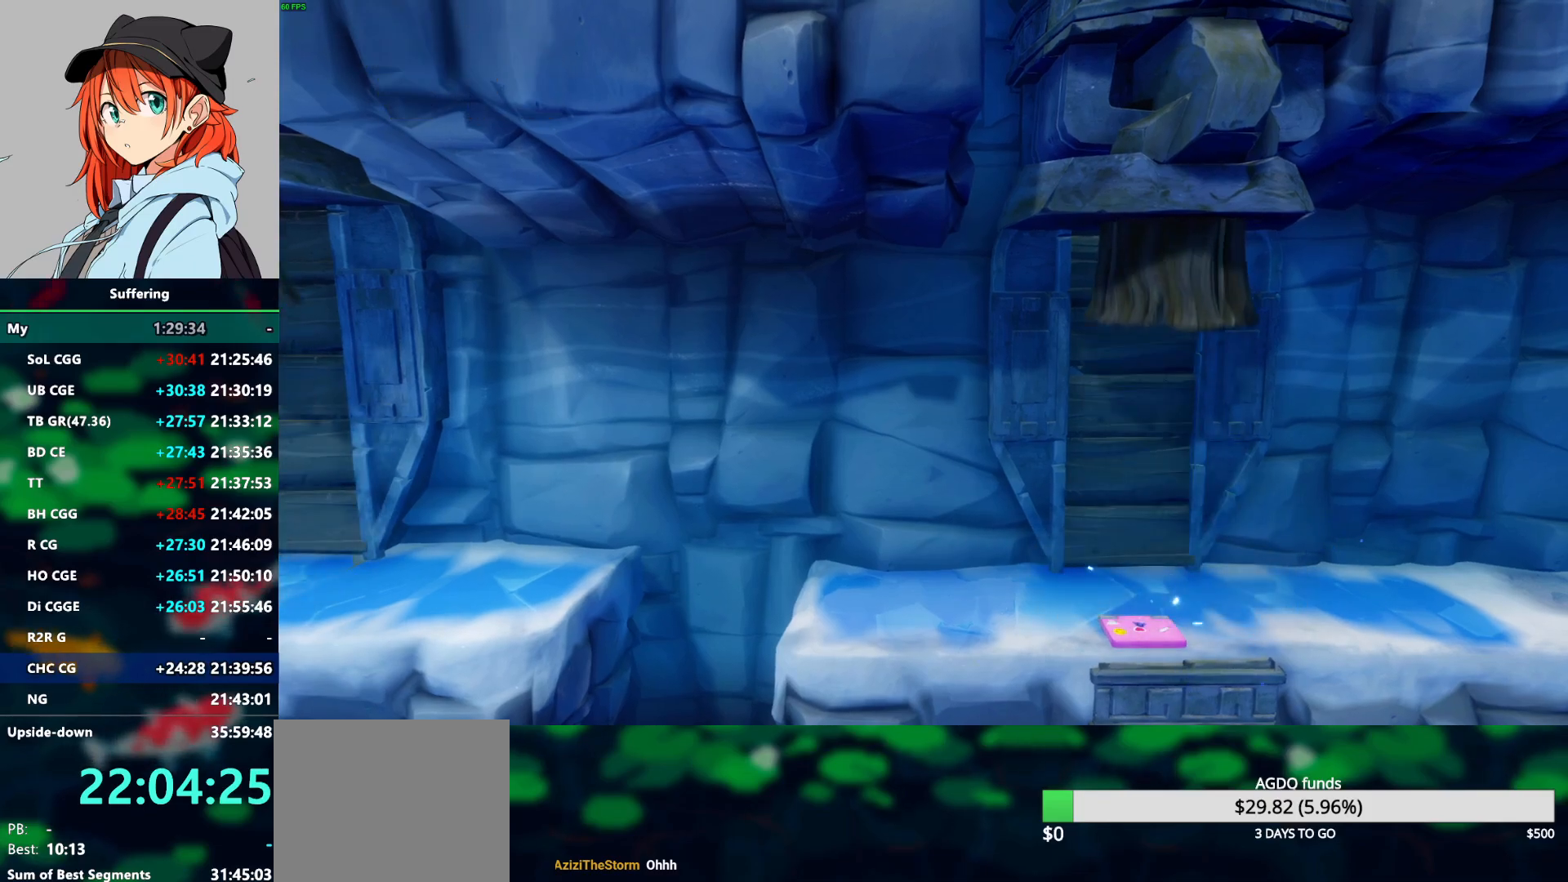
{"buttons": [], "left_stick": "center", "right_stick": "center", "events": []}
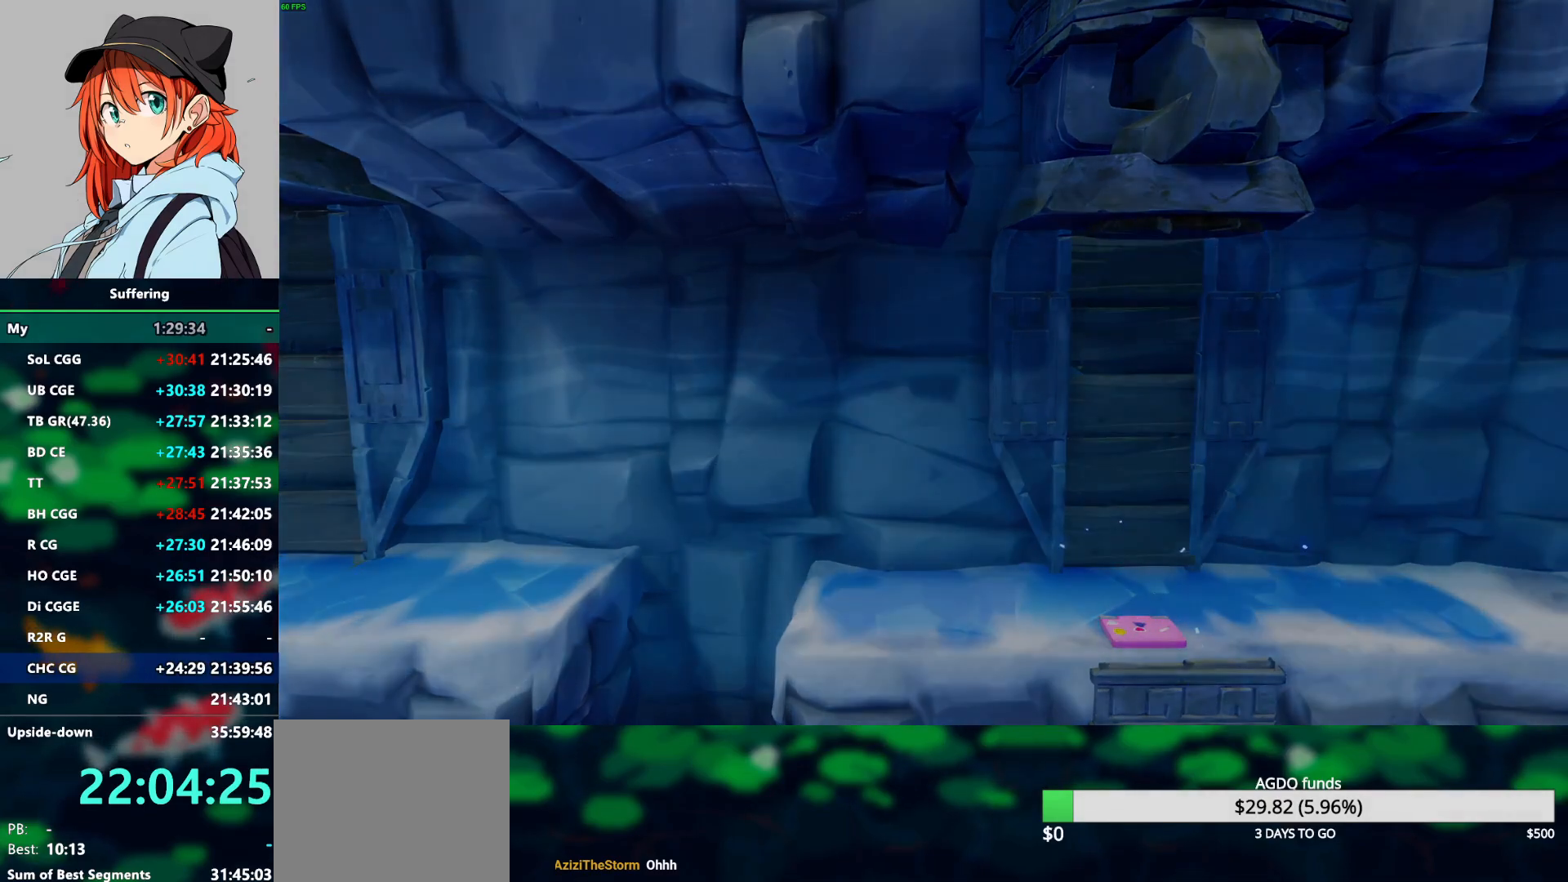
{"buttons": [], "left_stick": "center", "right_stick": "center", "events": []}
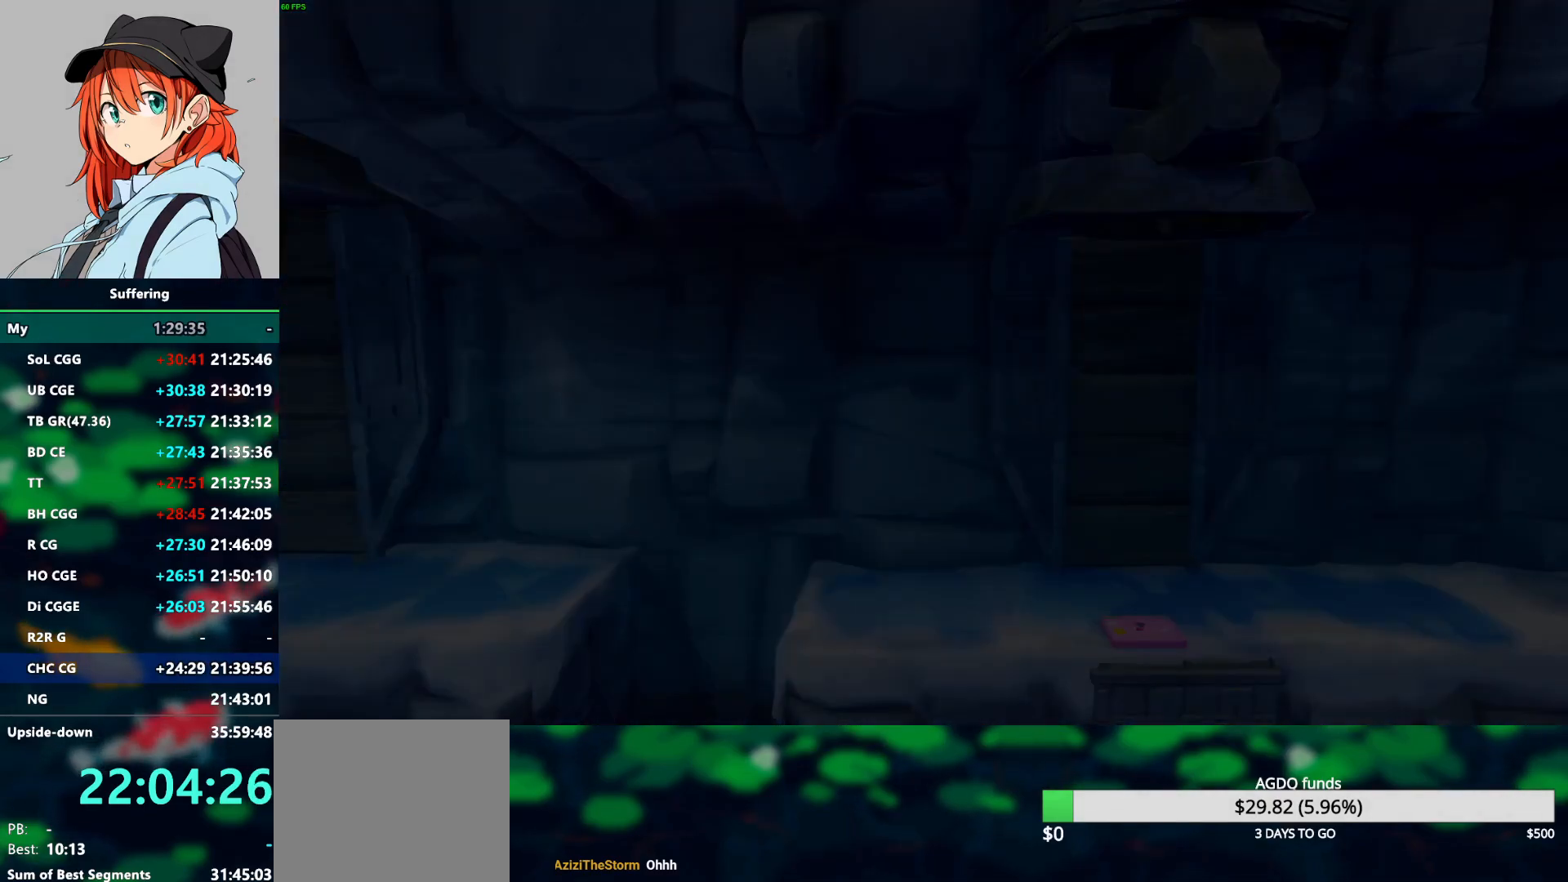
{"buttons": [], "left_stick": "center", "right_stick": "center", "events": []}
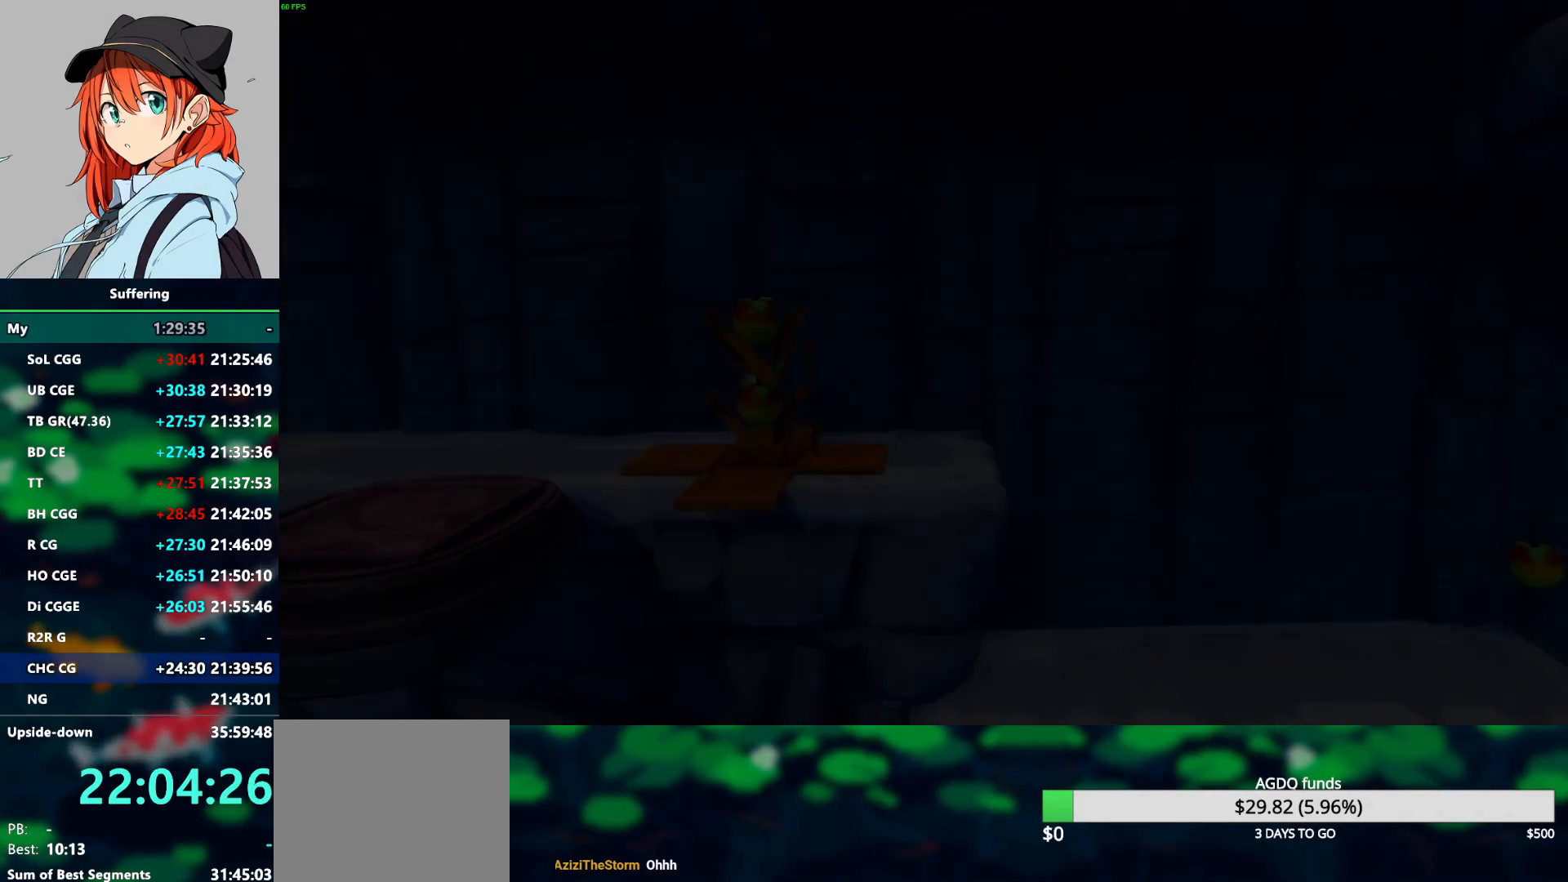
{"buttons": ["DPAD_RIGHT"], "left_stick": "center", "right_stick": "center", "events": [[417, "DPAD_RIGHT", "down"]]}
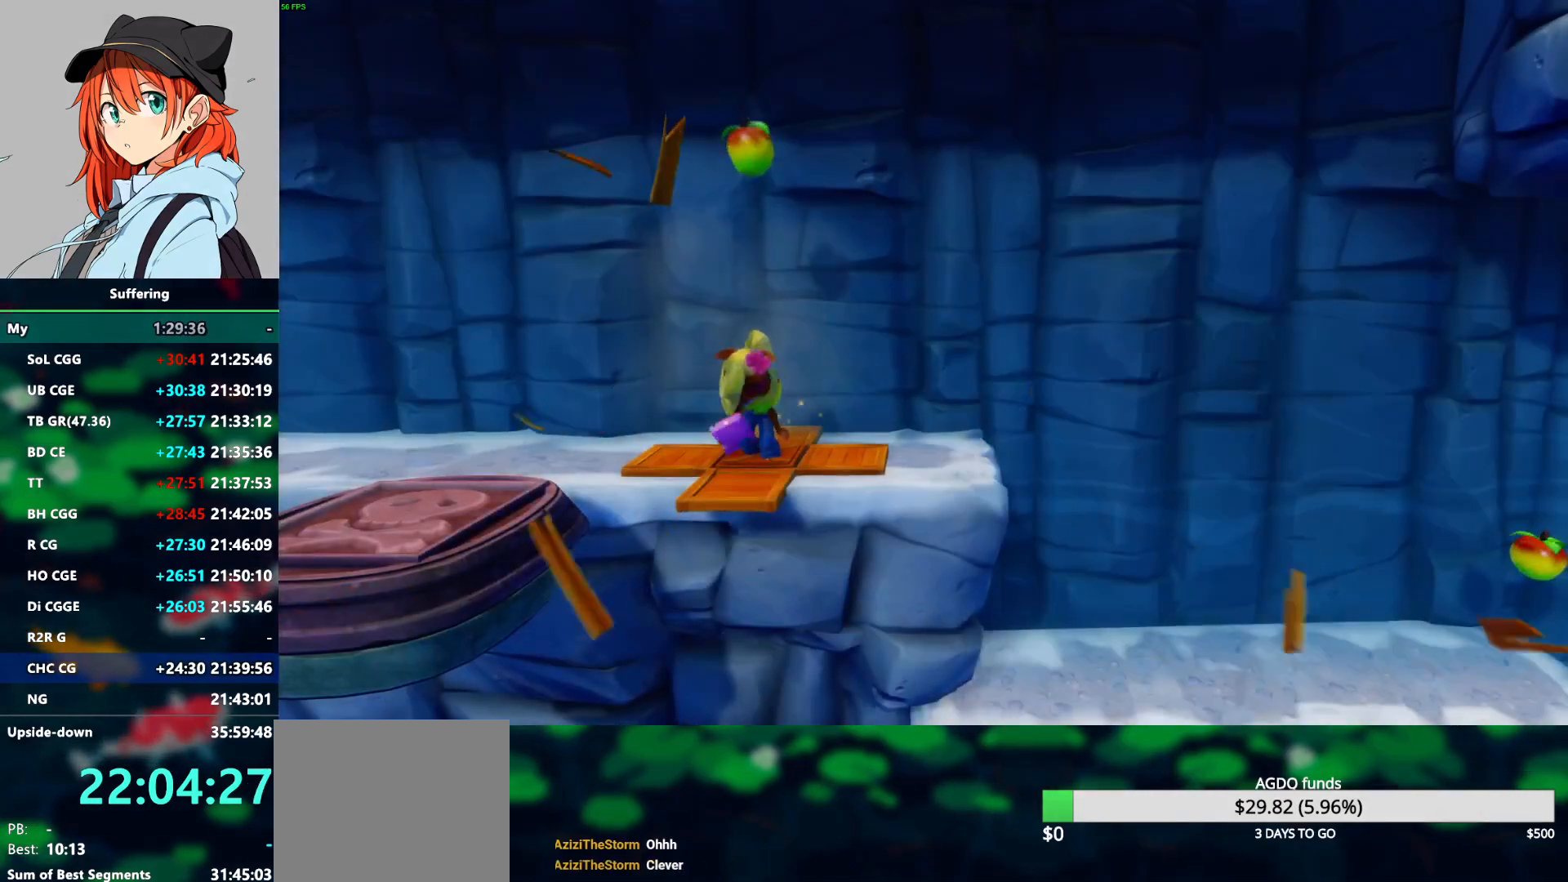
{"buttons": ["DPAD_RIGHT"], "left_stick": "center", "right_stick": "center", "events": []}
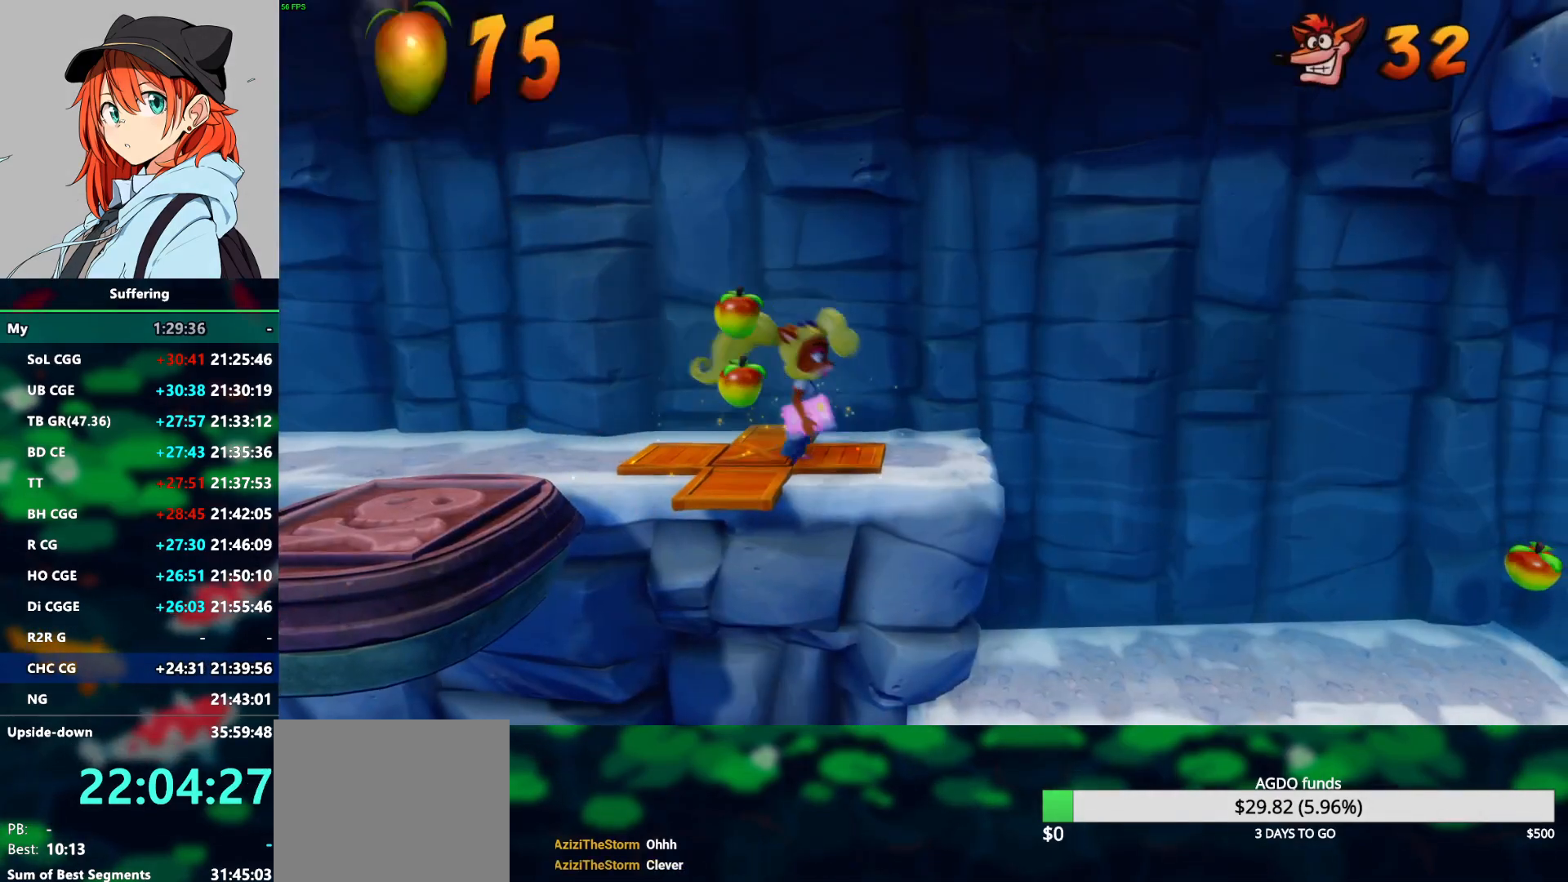
{"buttons": ["SQUARE", "DPAD_RIGHT"], "left_stick": "center", "right_stick": "center", "events": [[417, "SQUARE", "down"]]}
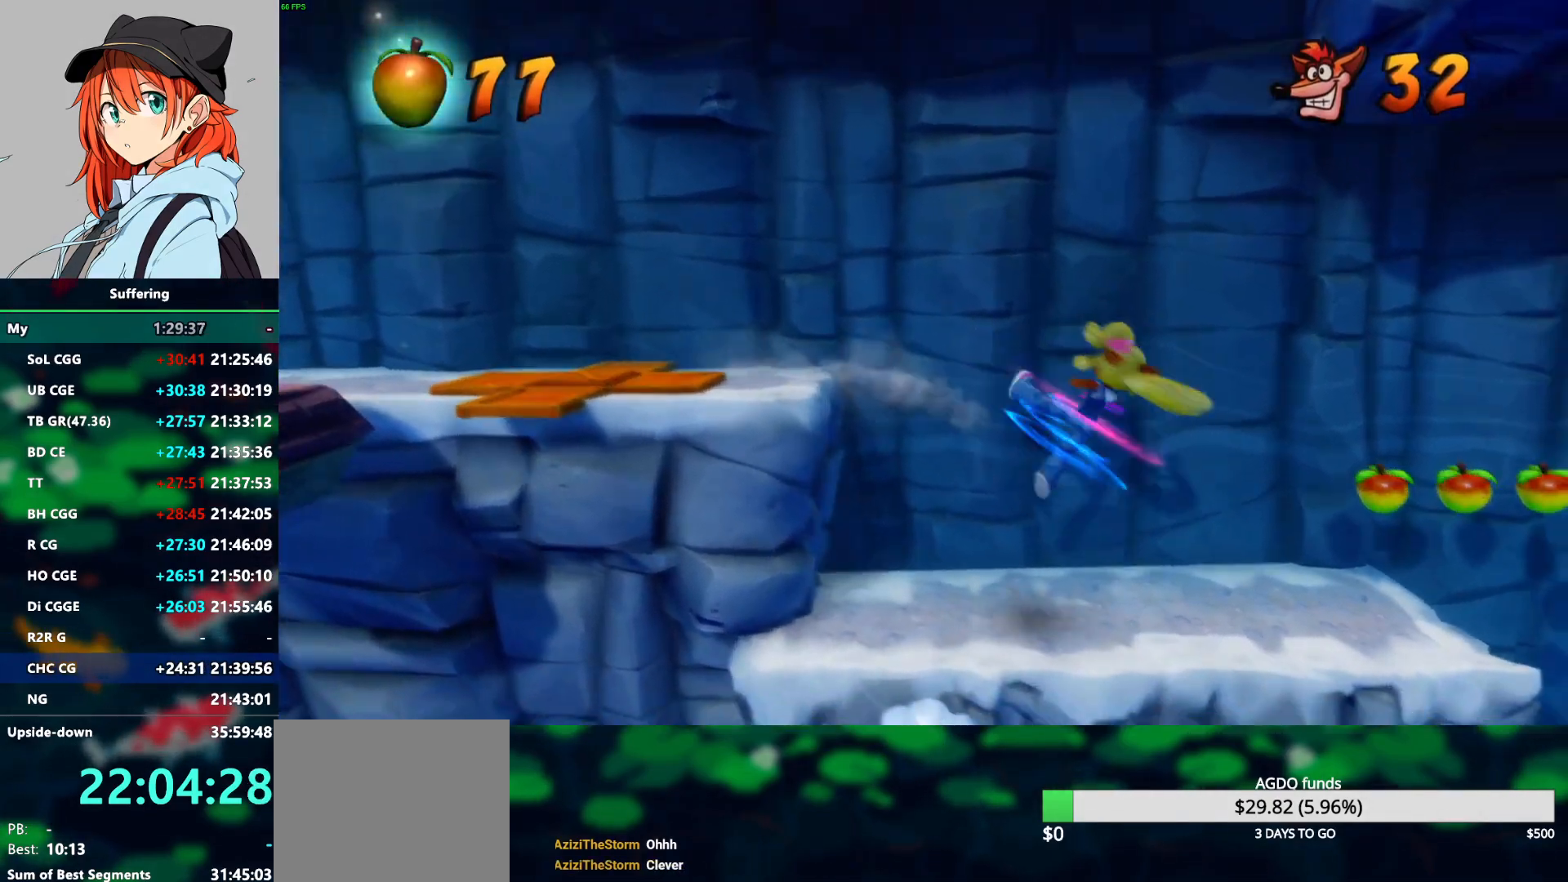
{"buttons": ["DPAD_RIGHT"], "left_stick": "center", "right_stick": "center", "events": [[33, "SQUARE", "up"]]}
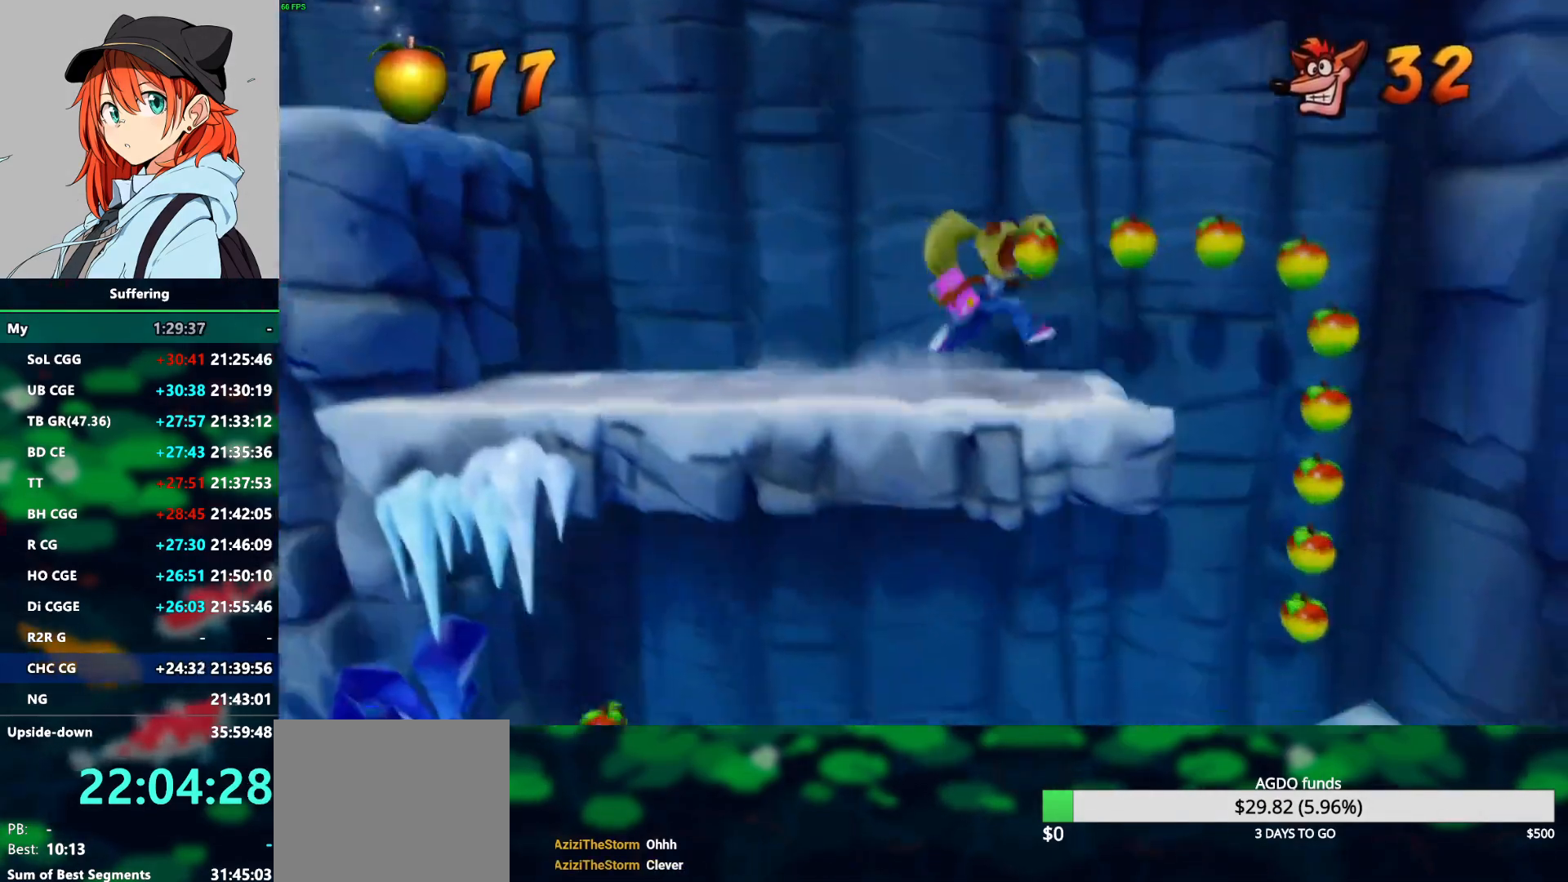
{"buttons": ["DPAD_LEFT"], "left_stick": "center", "right_stick": "center", "events": [[383, "DPAD_RIGHT", "up"], [450, "DPAD_LEFT", "down"]]}
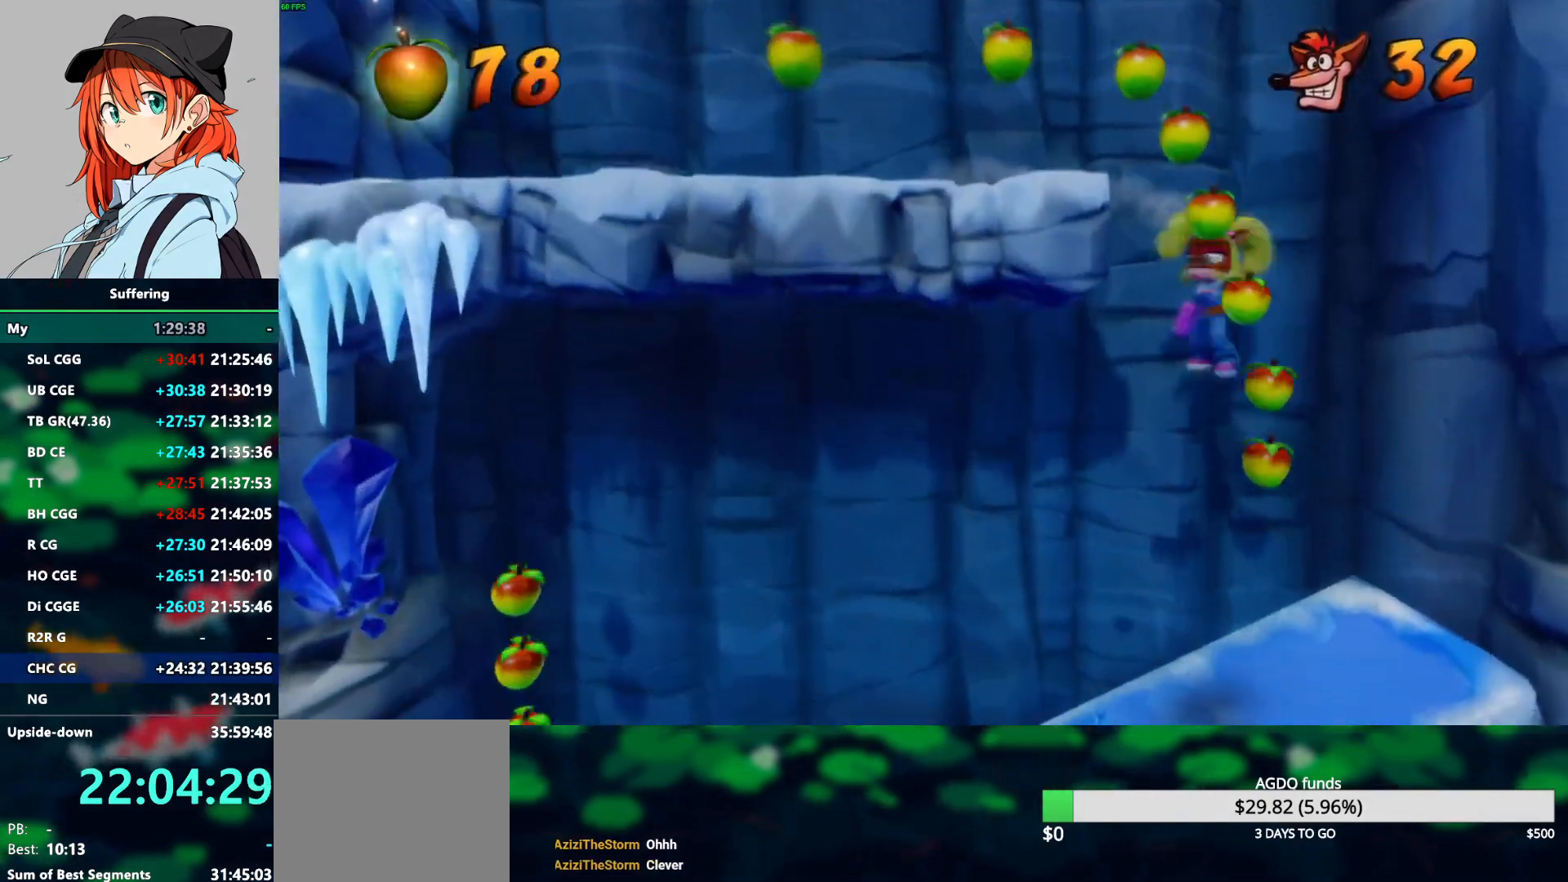
{"buttons": ["DPAD_LEFT"], "left_stick": "center", "right_stick": "center", "events": []}
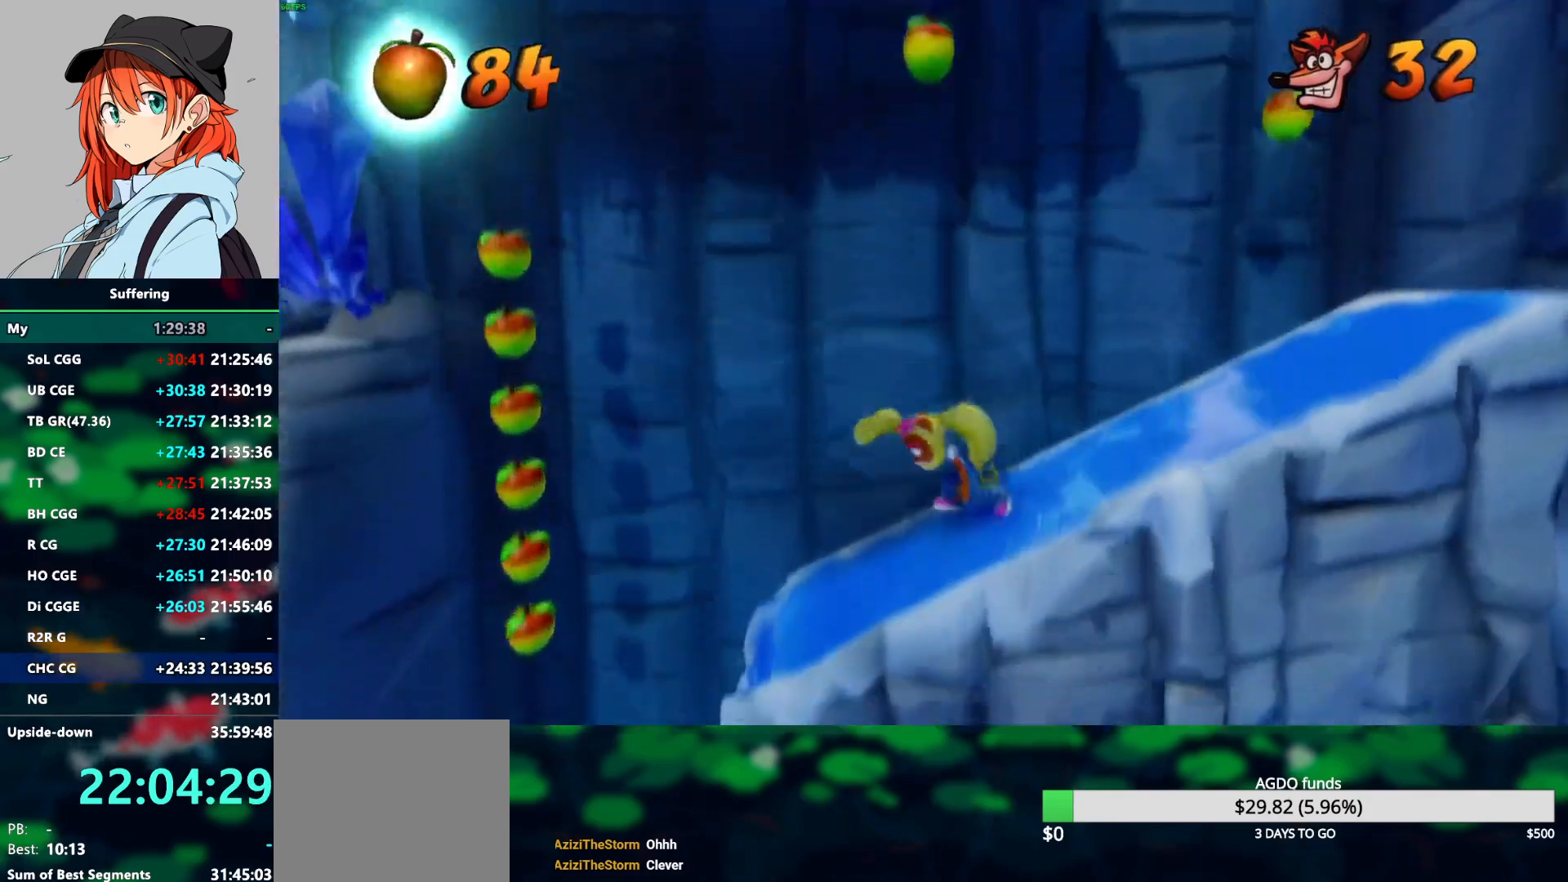
{"buttons": [], "left_stick": "center", "right_stick": "center", "events": [[500, "DPAD_LEFT", "up"]]}
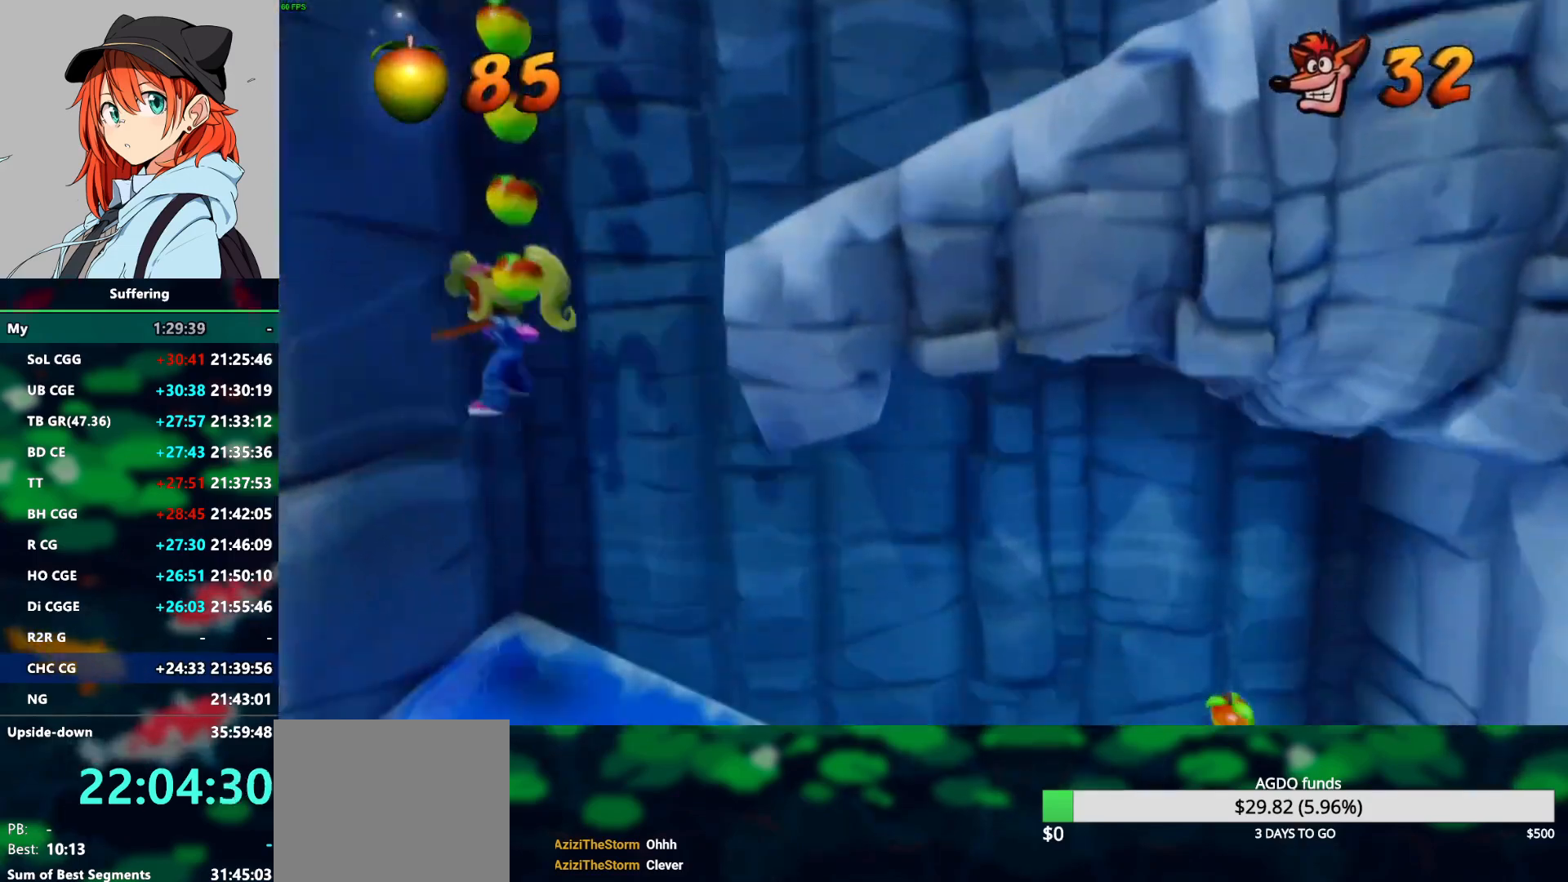
{"buttons": ["DPAD_RIGHT"], "left_stick": "center", "right_stick": "center"}
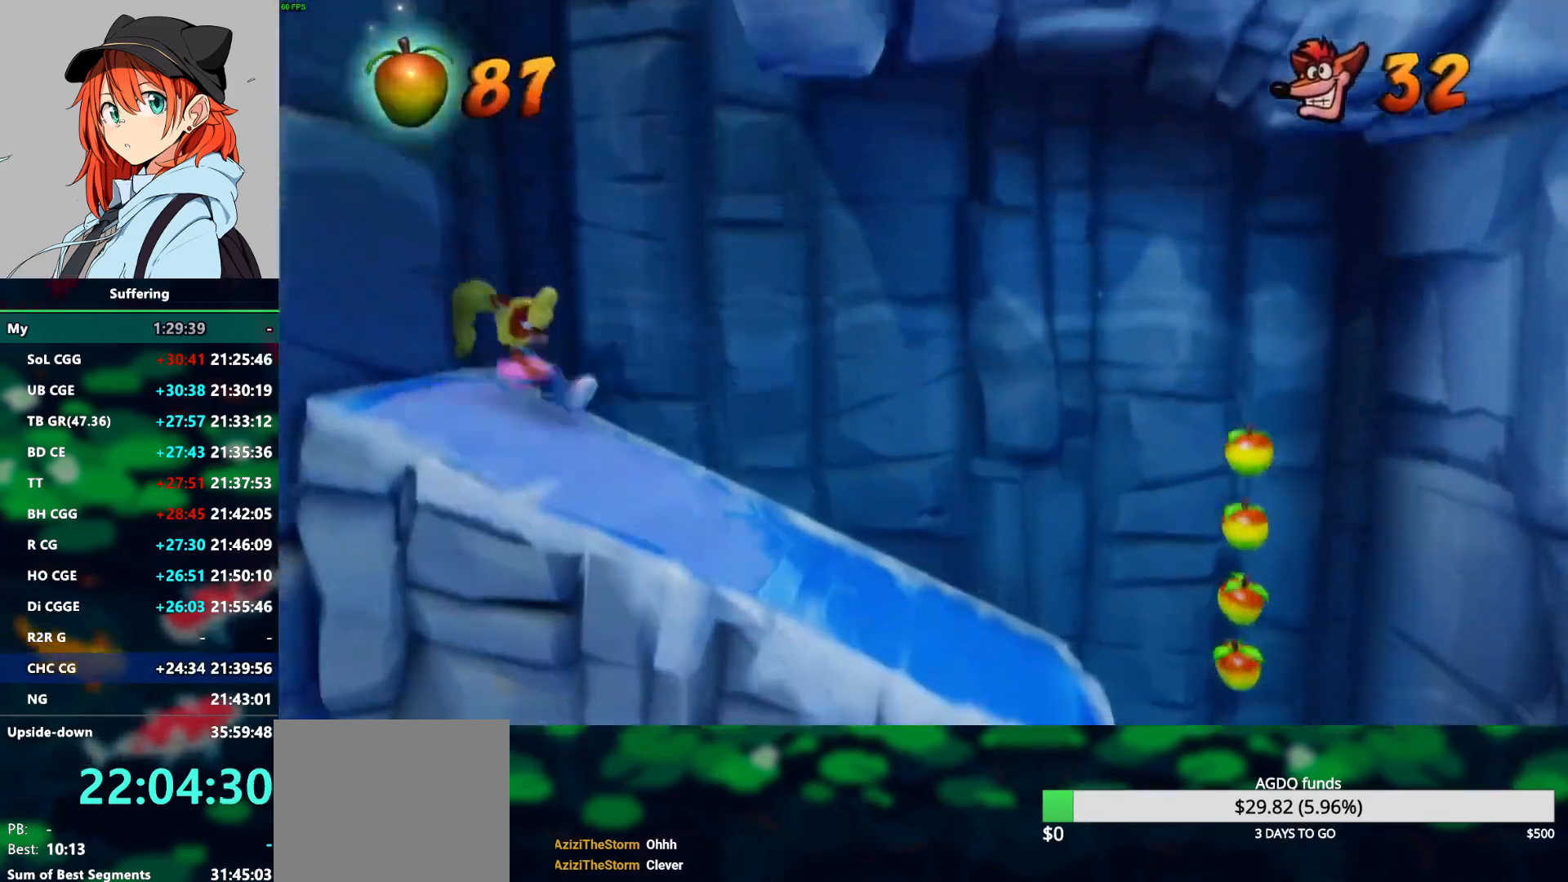
{"buttons": ["DPAD_RIGHT"], "left_stick": "center", "right_stick": "center", "events": []}
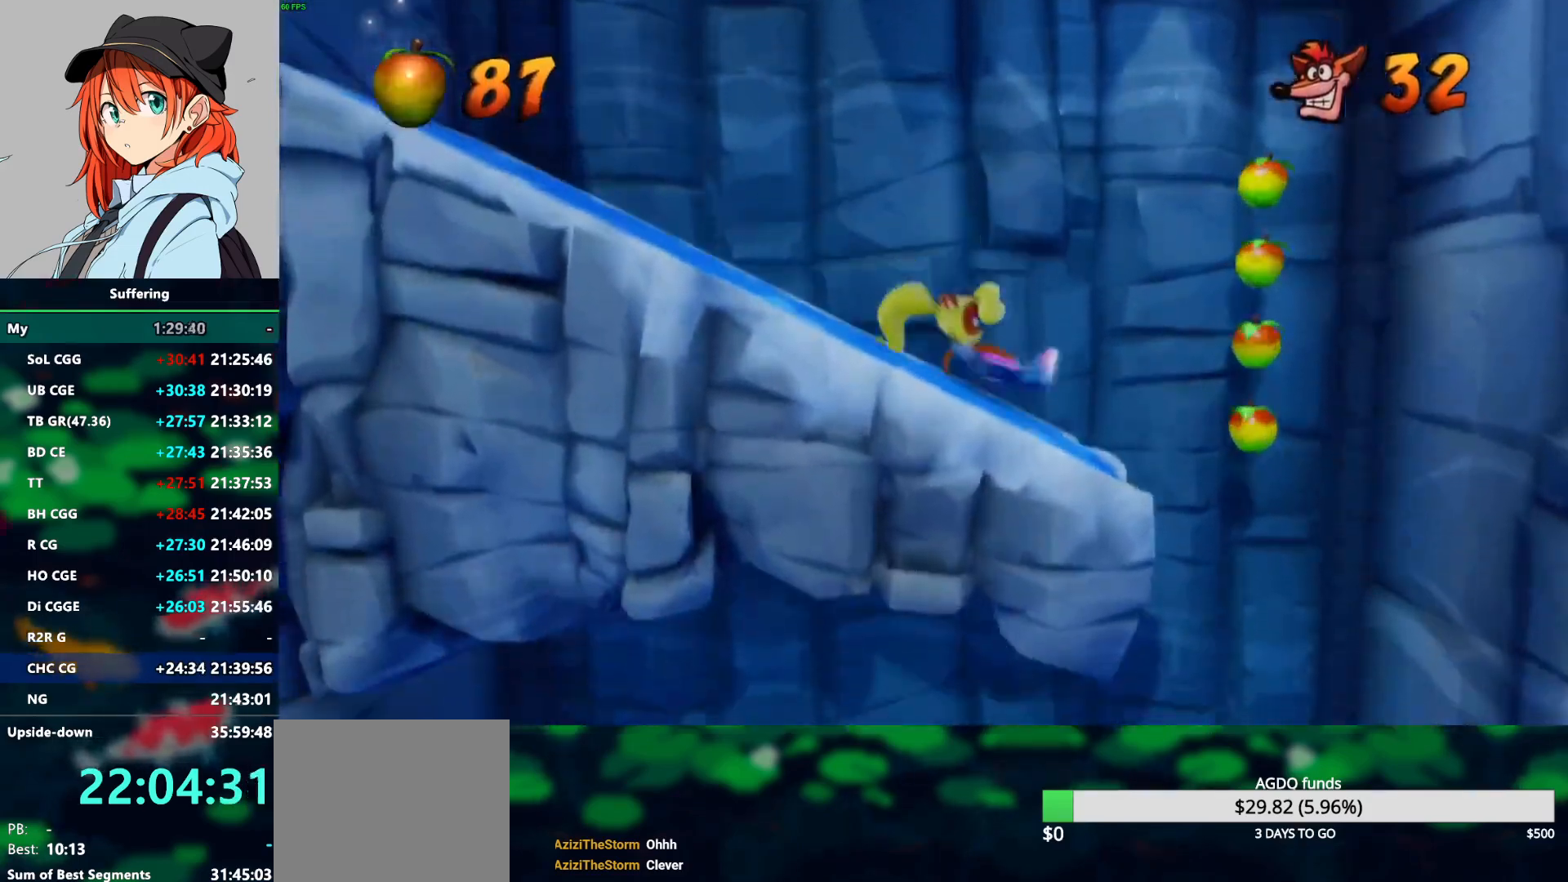
{"buttons": ["DPAD_LEFT"], "left_stick": "center", "right_stick": "center", "events": [[167, "DPAD_RIGHT", "up"], [250, "DPAD_LEFT", "down"]]}
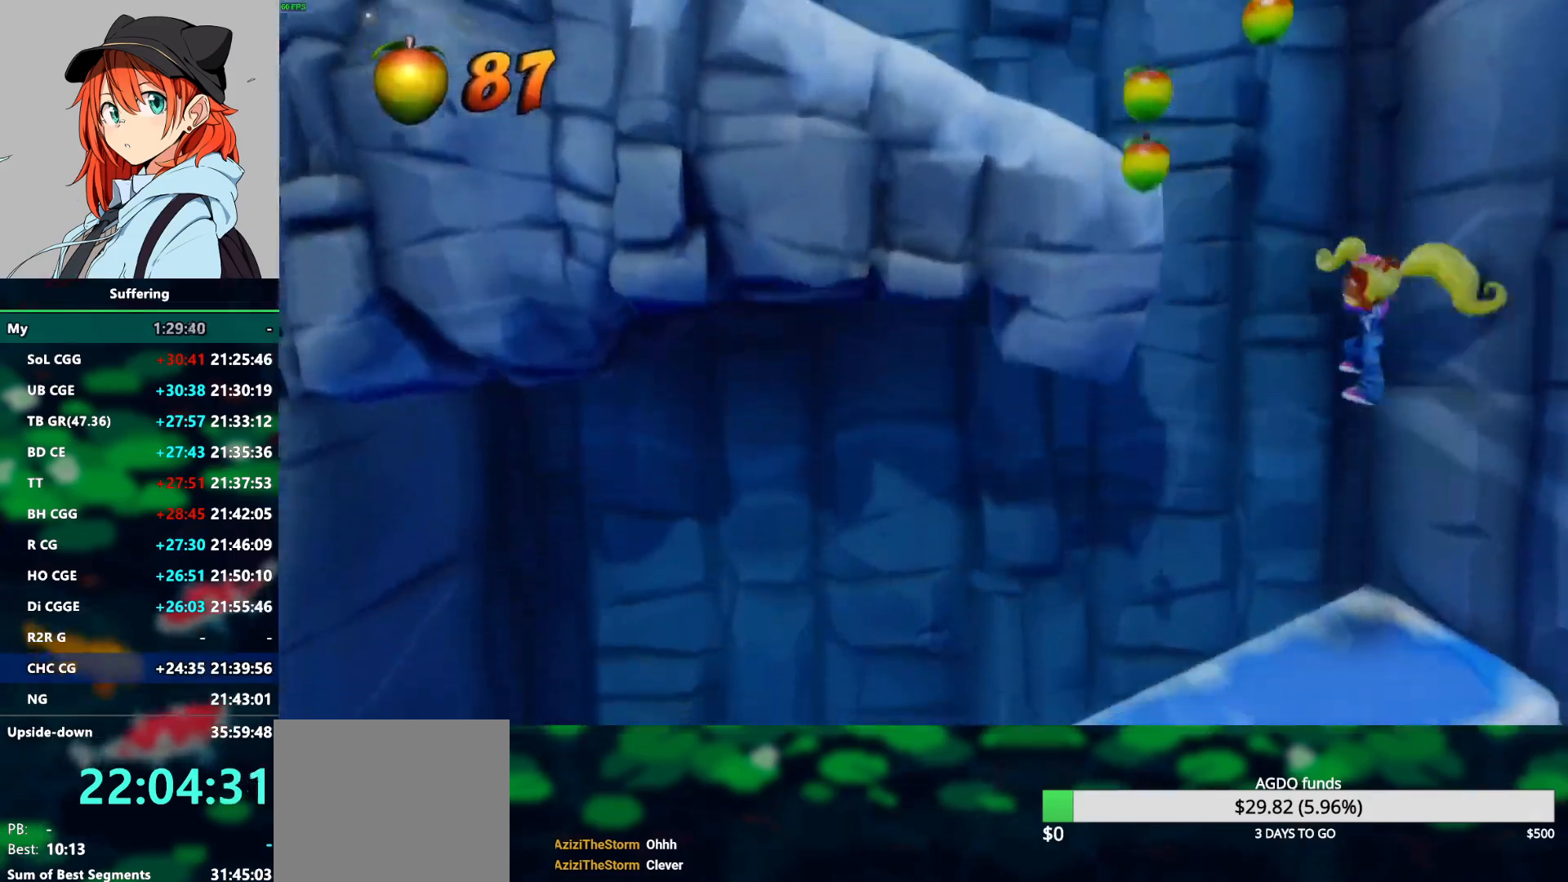
{"buttons": ["DPAD_LEFT"], "left_stick": "center", "right_stick": "center", "events": []}
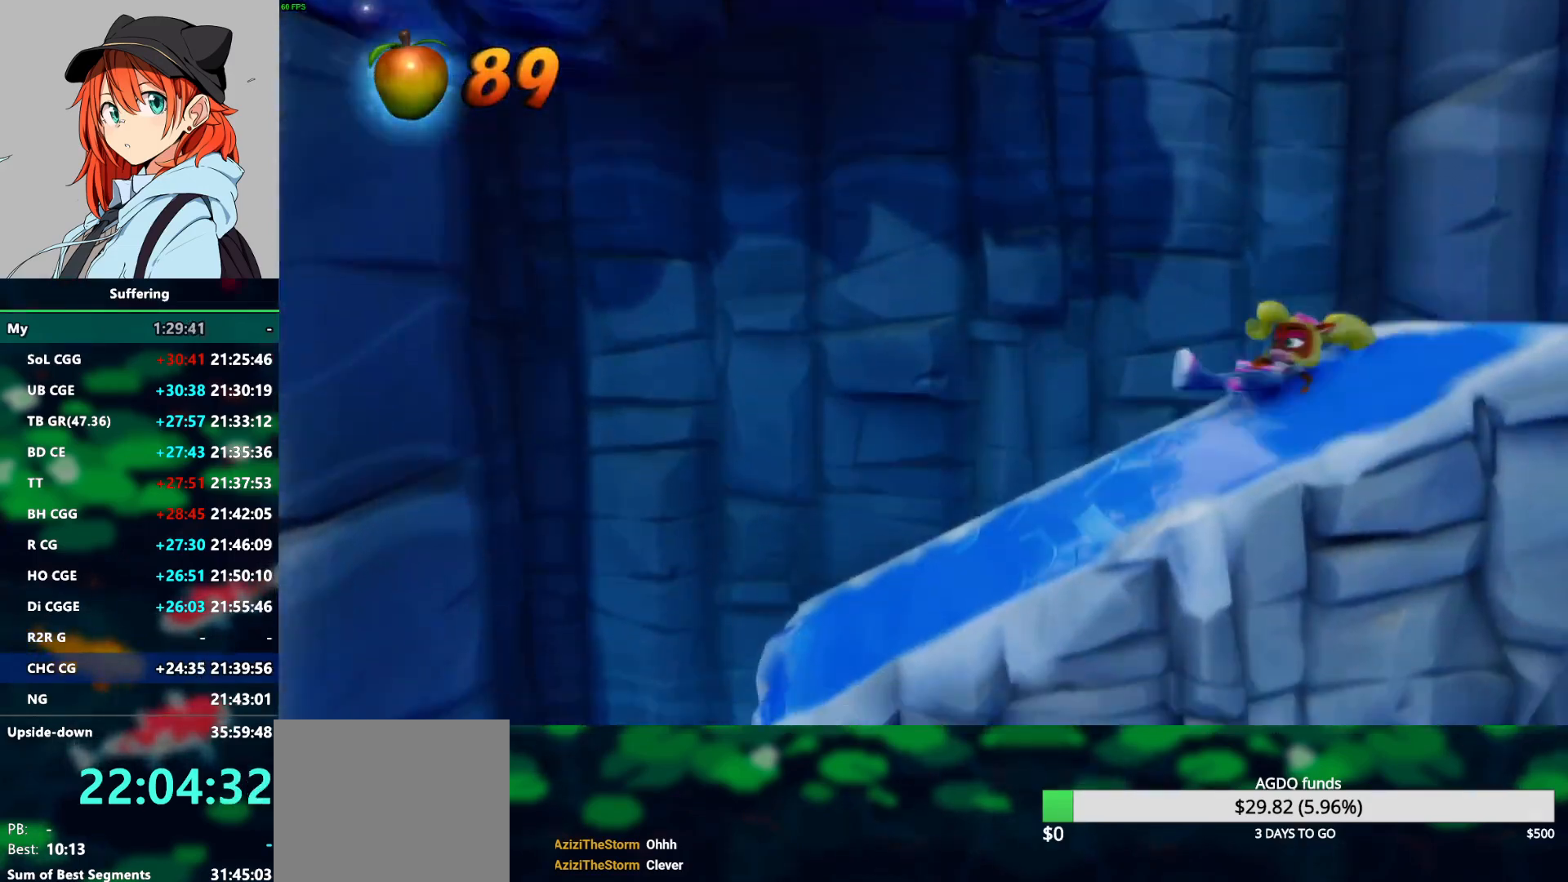
{"buttons": ["DPAD_LEFT"], "left_stick": "center", "right_stick": "center", "events": []}
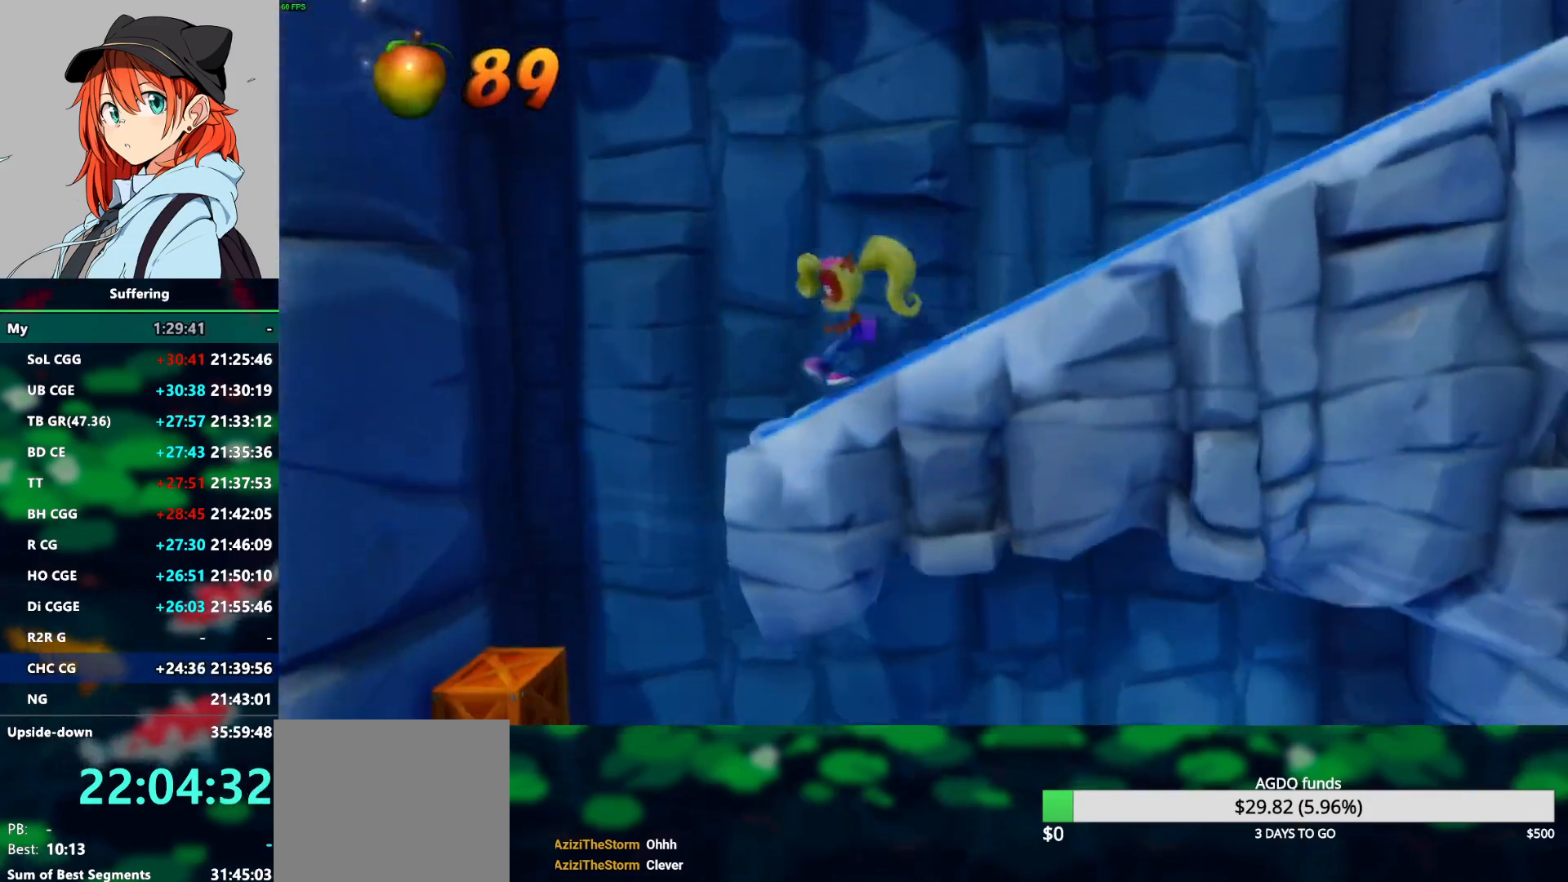
{"buttons": ["DPAD_LEFT"], "left_stick": "center", "right_stick": "center", "events": []}